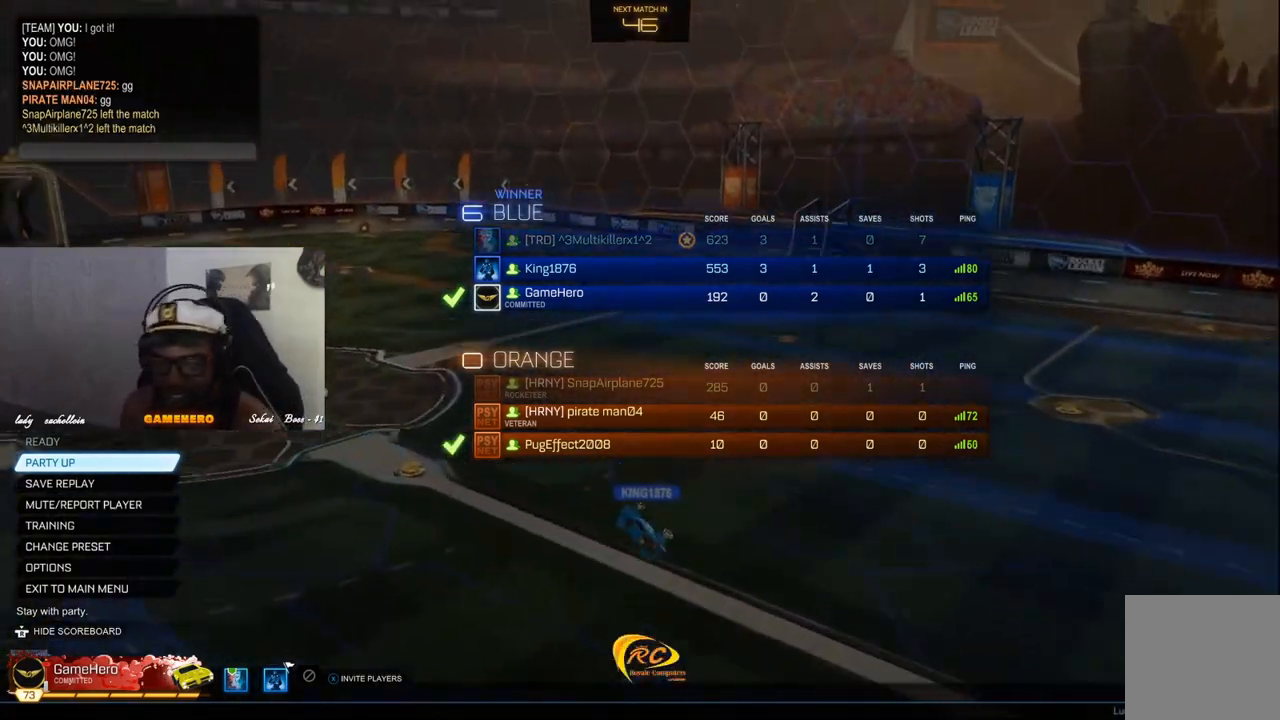
Gameplay with a controller (Xbox layout); each line is a JSON object with the inputs held at the frame after it. "events" lists button and stick changes between this image and that frame as [ms after this image, input, new state], when the widget could be followed in between.
{"buttons": ["DPAD_DOWN"], "left_stick": "center", "right_stick": "center", "events": [[100, "DPAD_DOWN", "down"]]}
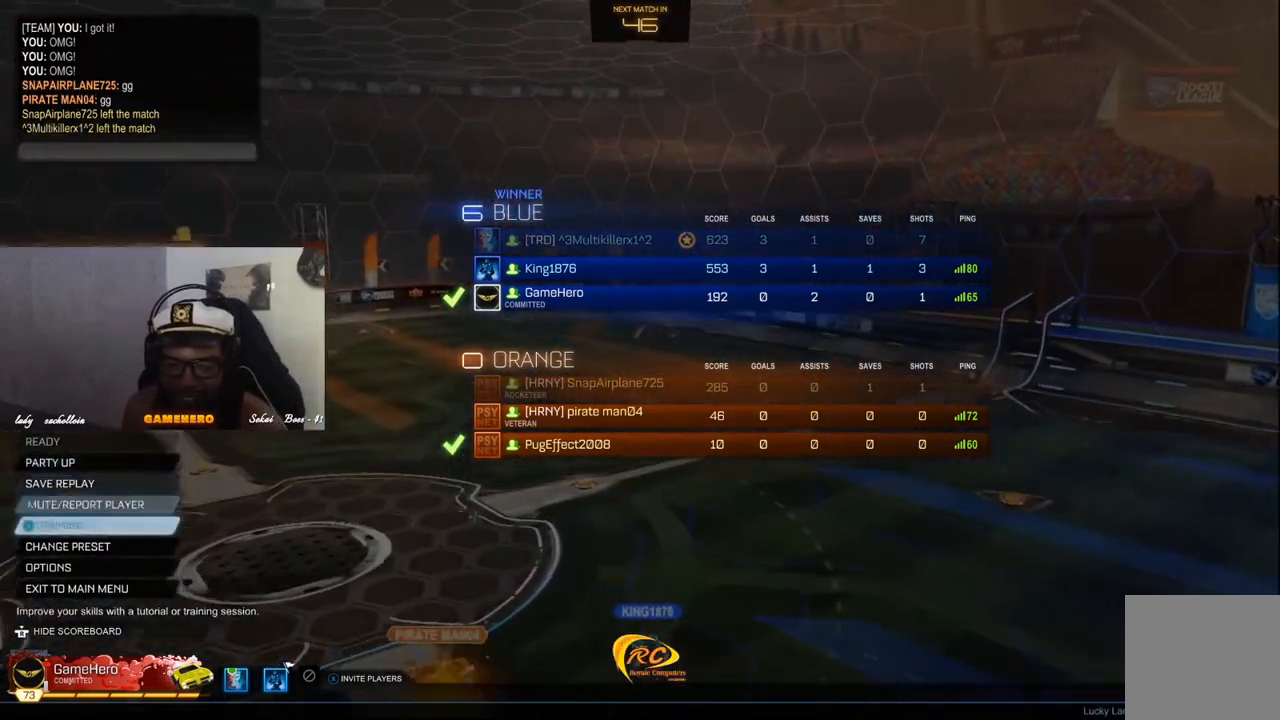
{"buttons": ["DPAD_DOWN"], "left_stick": "center", "right_stick": "center", "events": [[200, "DPAD_DOWN", "up"], [460, "DPAD_DOWN", "down"]]}
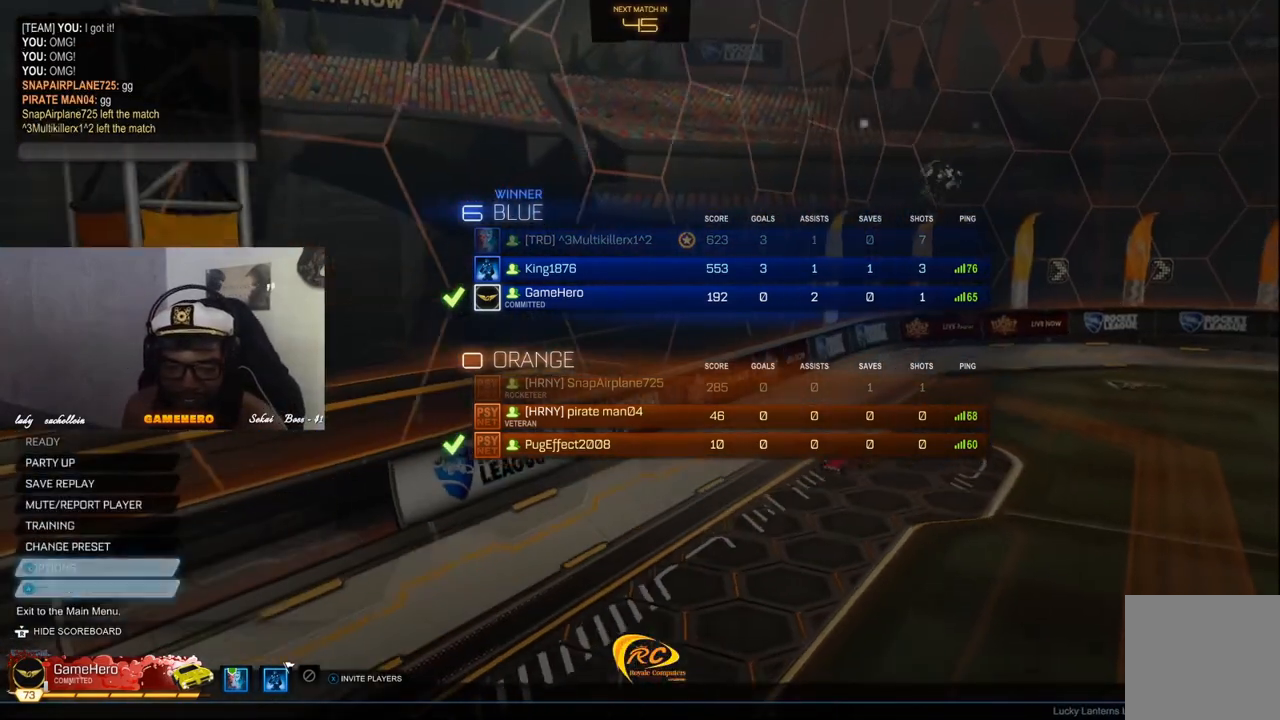
{"buttons": [], "left_stick": "center", "right_stick": "center", "events": [[60, "DPAD_DOWN", "up"], [120, "A", "down"], [220, "A", "up"]]}
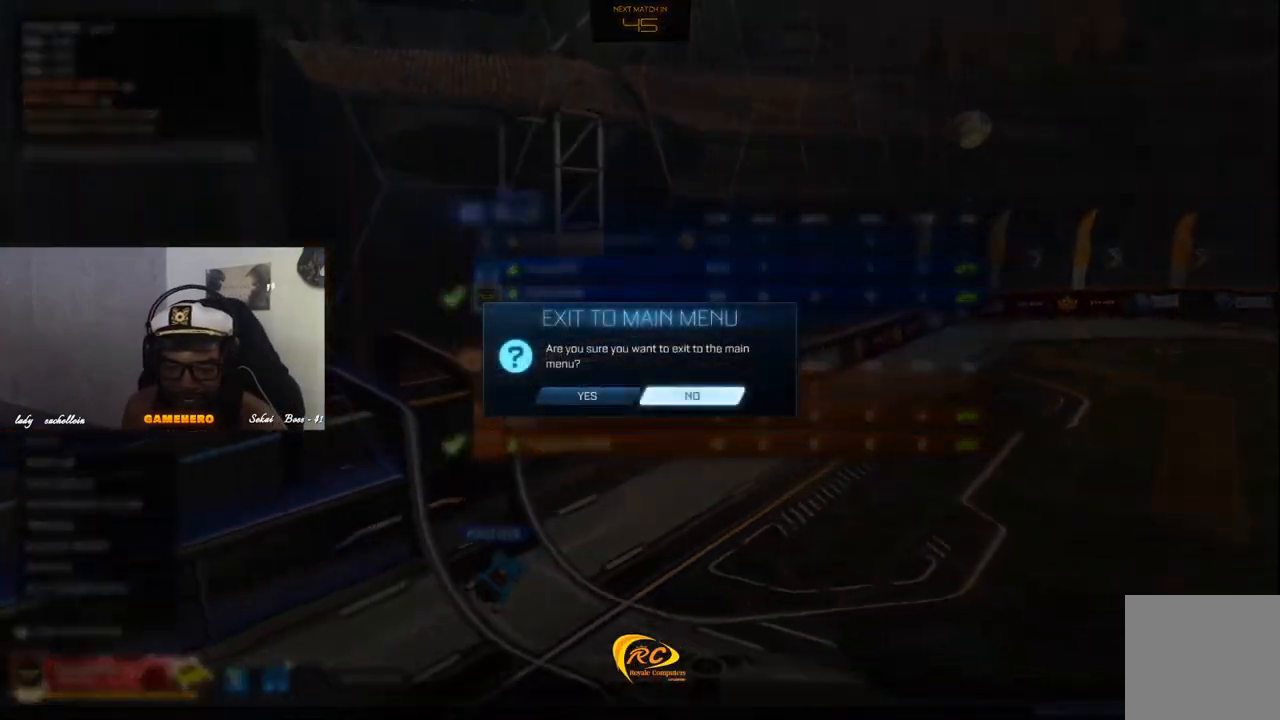
{"buttons": [], "left_stick": "center", "right_stick": "center", "events": [[160, "DPAD_LEFT", "down"], [320, "A", "down"], [320, "DPAD_LEFT", "up"], [420, "A", "up"]]}
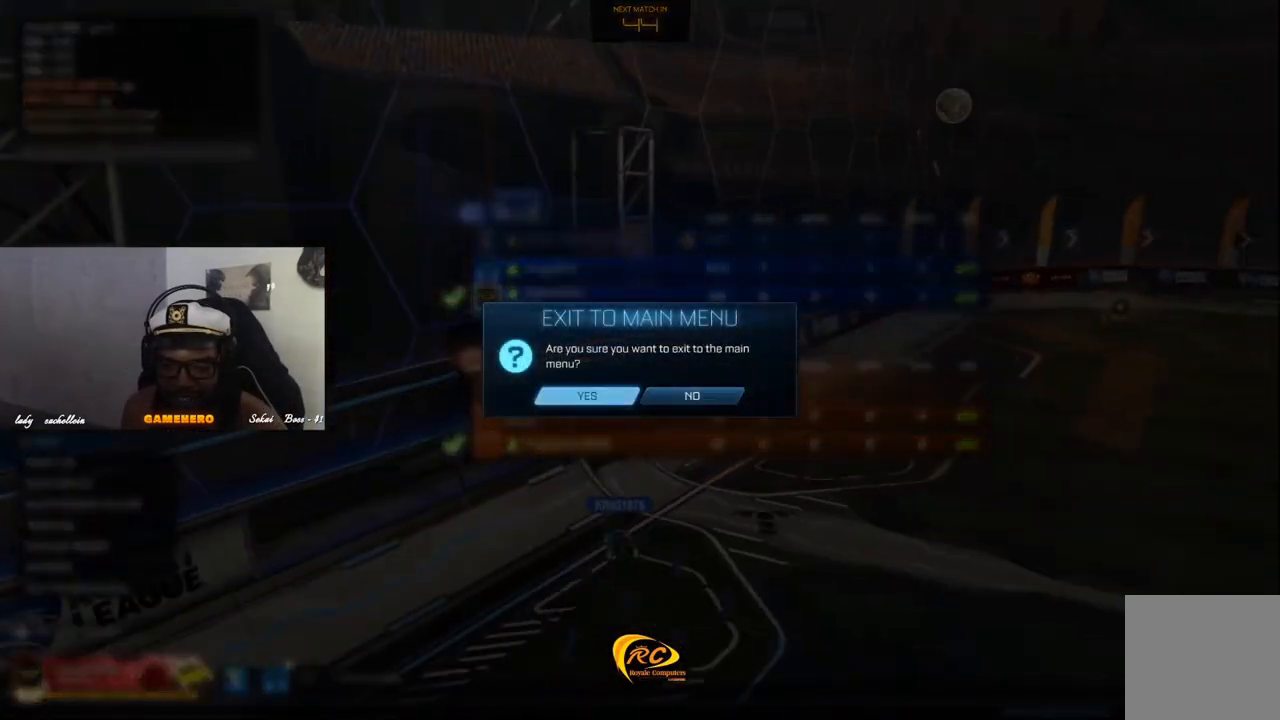
{"buttons": [], "left_stick": "center", "right_stick": "center", "events": []}
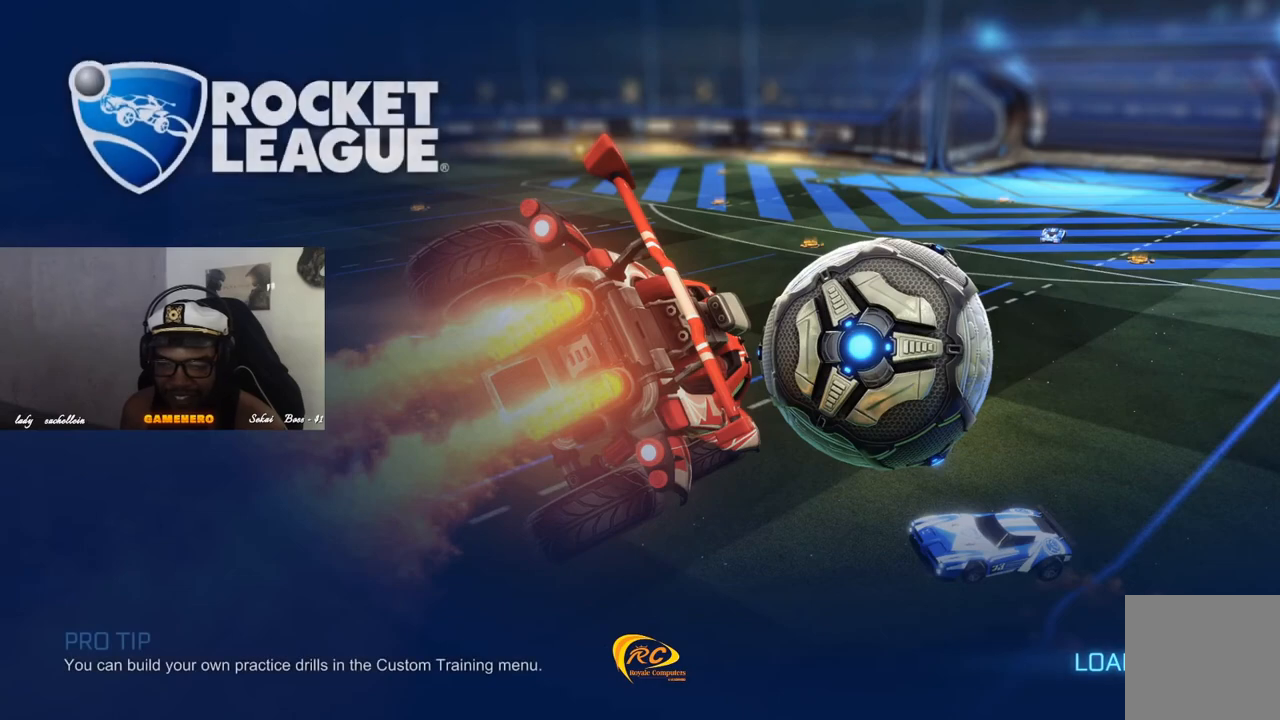
{"buttons": [], "left_stick": "center", "right_stick": "center", "events": []}
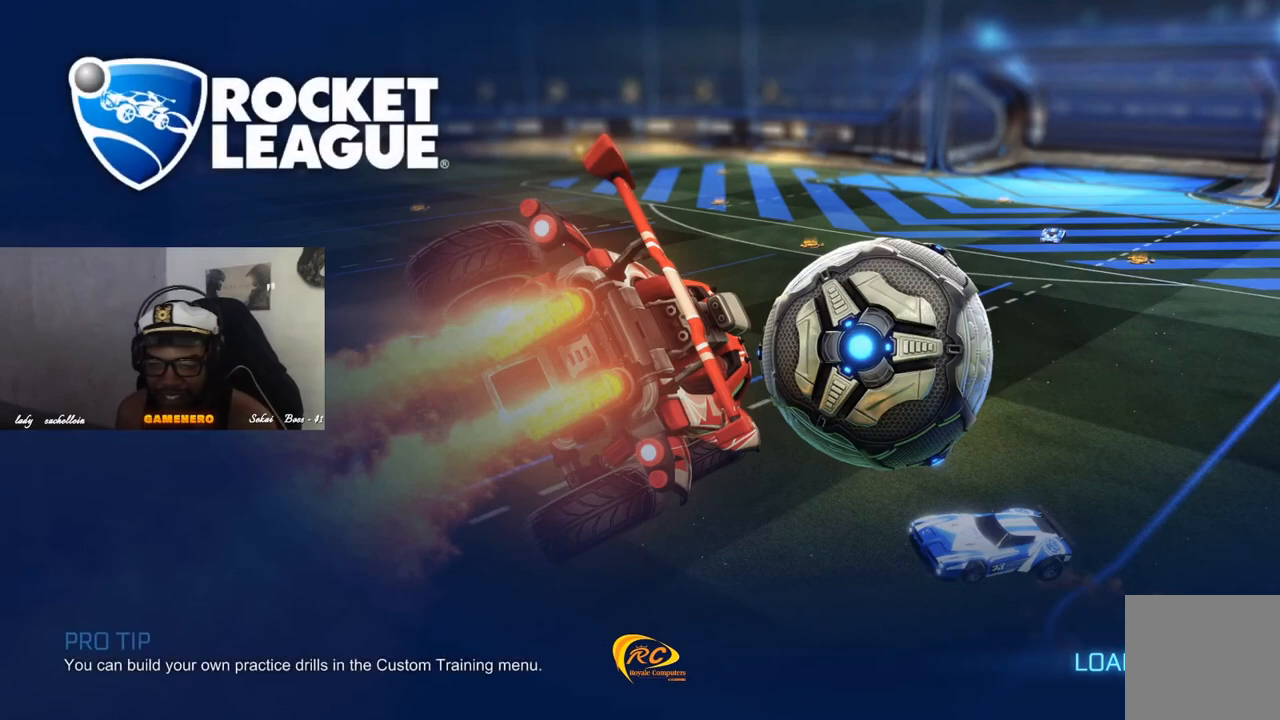
{"buttons": [], "left_stick": "center", "right_stick": "center", "events": []}
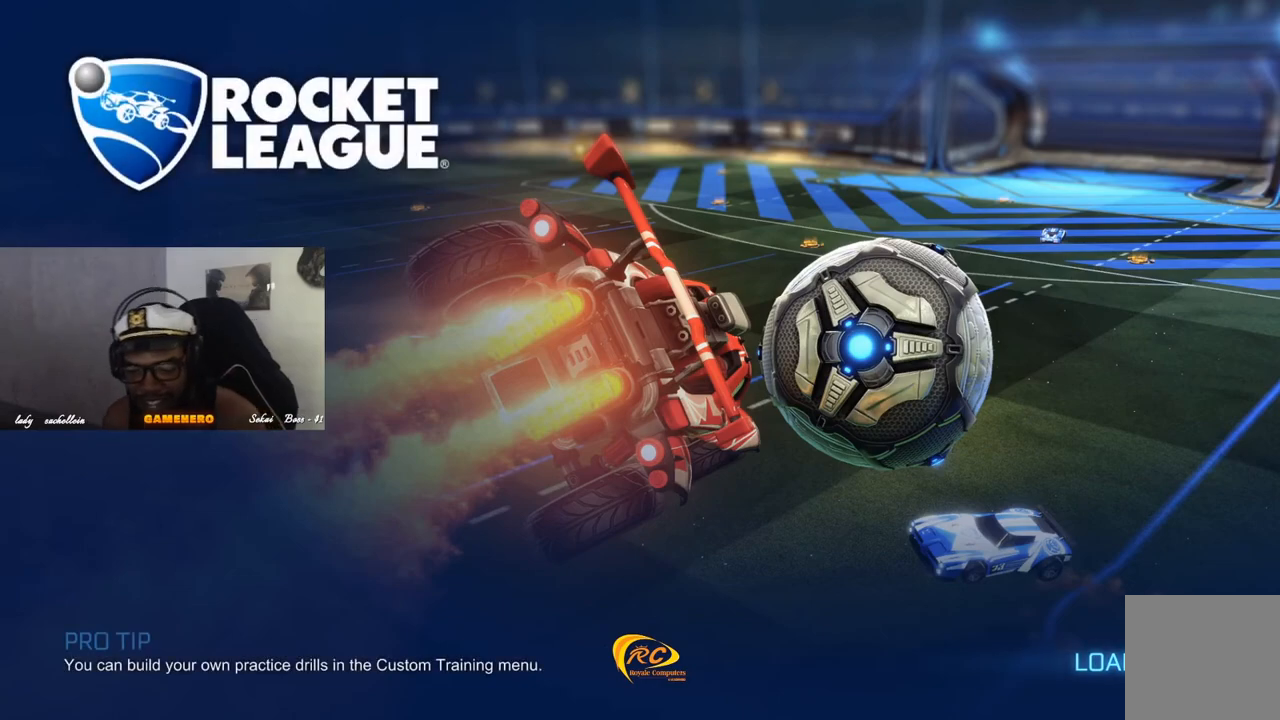
{"buttons": [], "left_stick": "center", "right_stick": "center", "events": []}
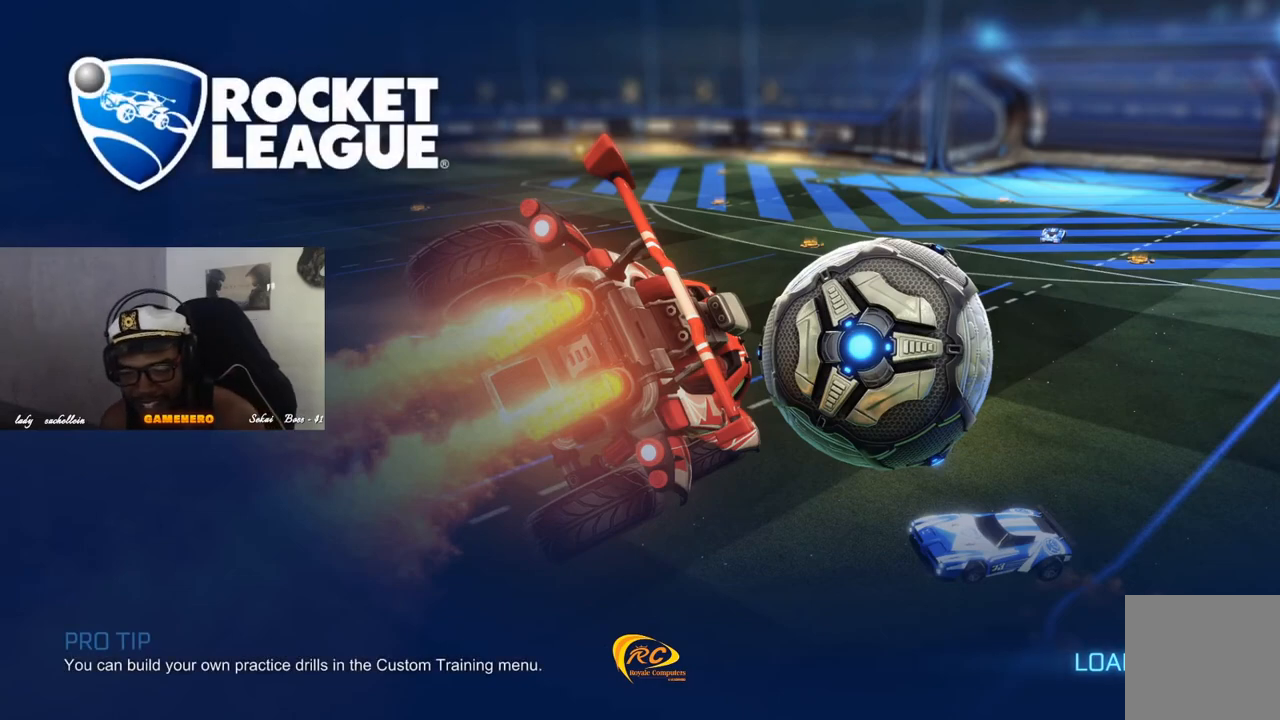
{"buttons": [], "left_stick": "center", "right_stick": "center", "events": []}
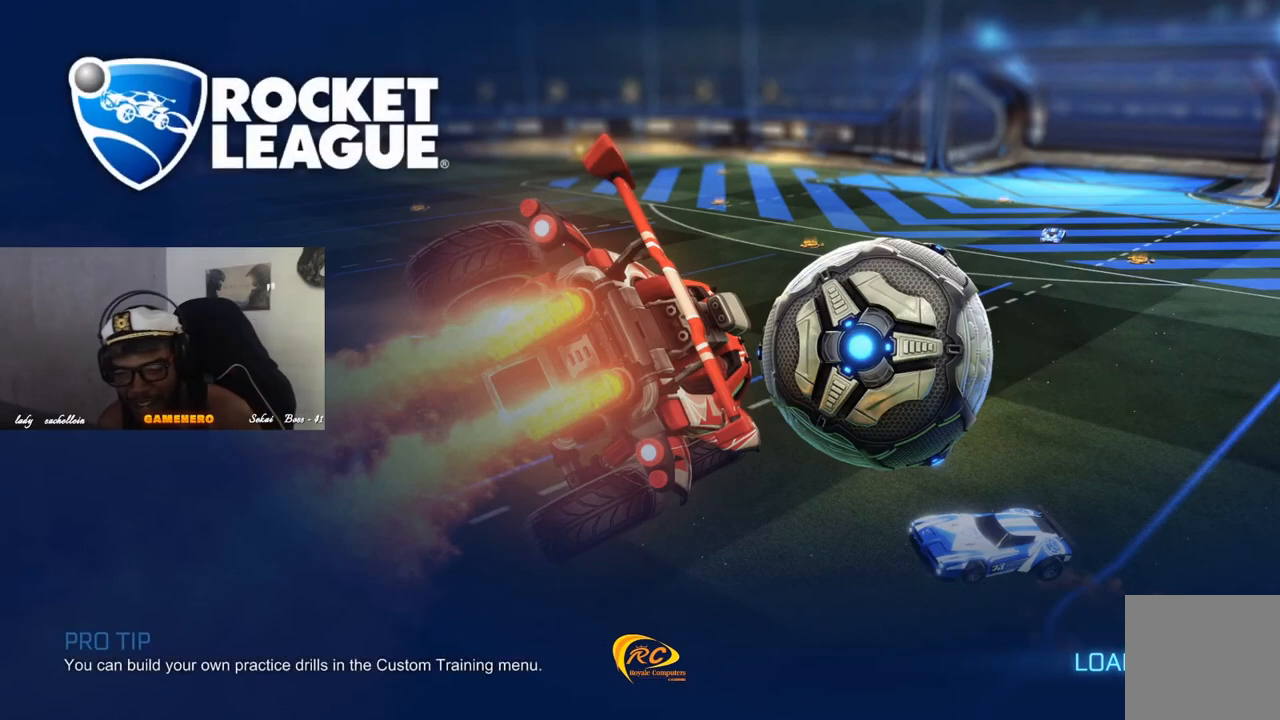
{"buttons": [], "left_stick": "center", "right_stick": "center", "events": []}
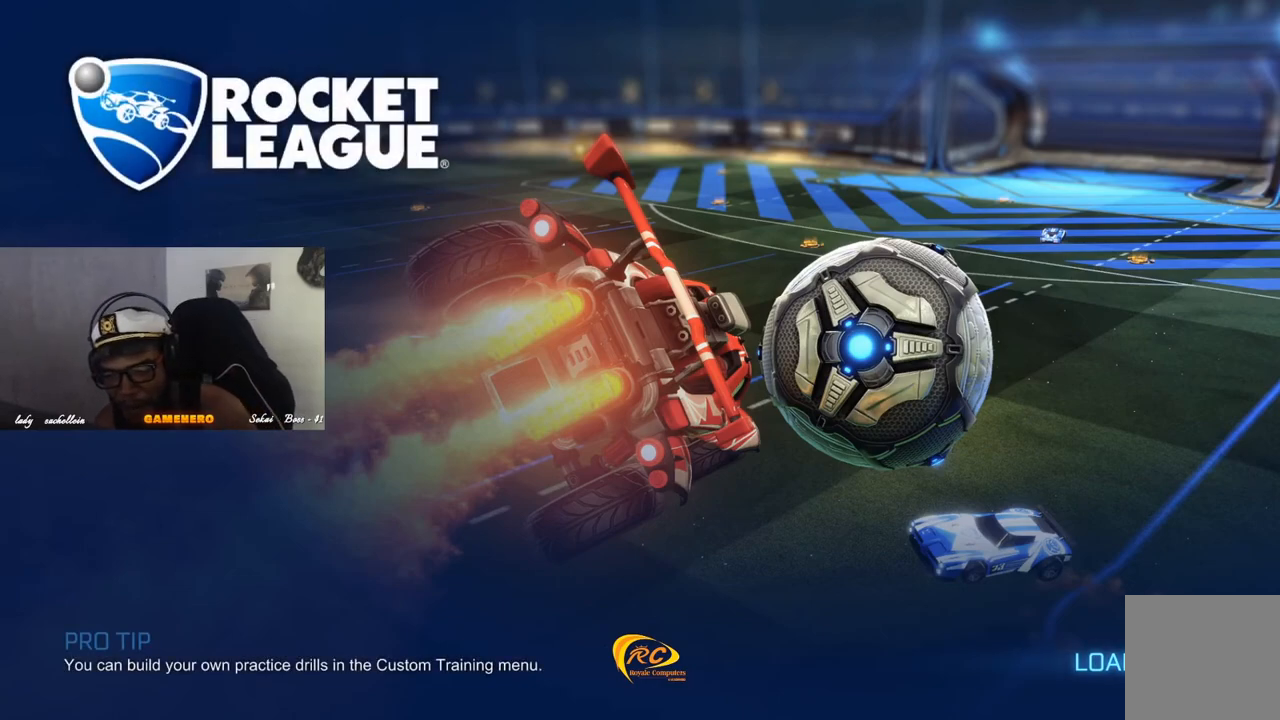
{"buttons": [], "left_stick": "center", "right_stick": "center", "events": []}
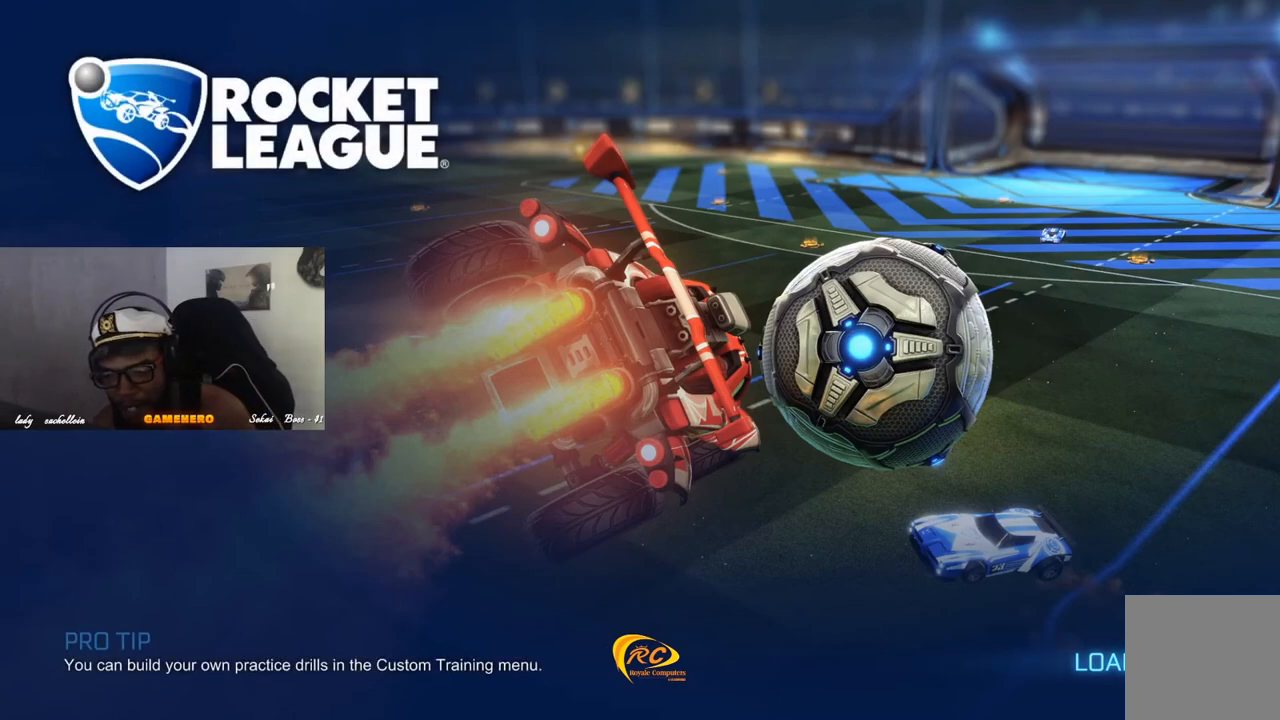
{"buttons": [], "left_stick": "center", "right_stick": "center", "events": [[20, "right_stick", "left"], [340, "right_stick", "center"]]}
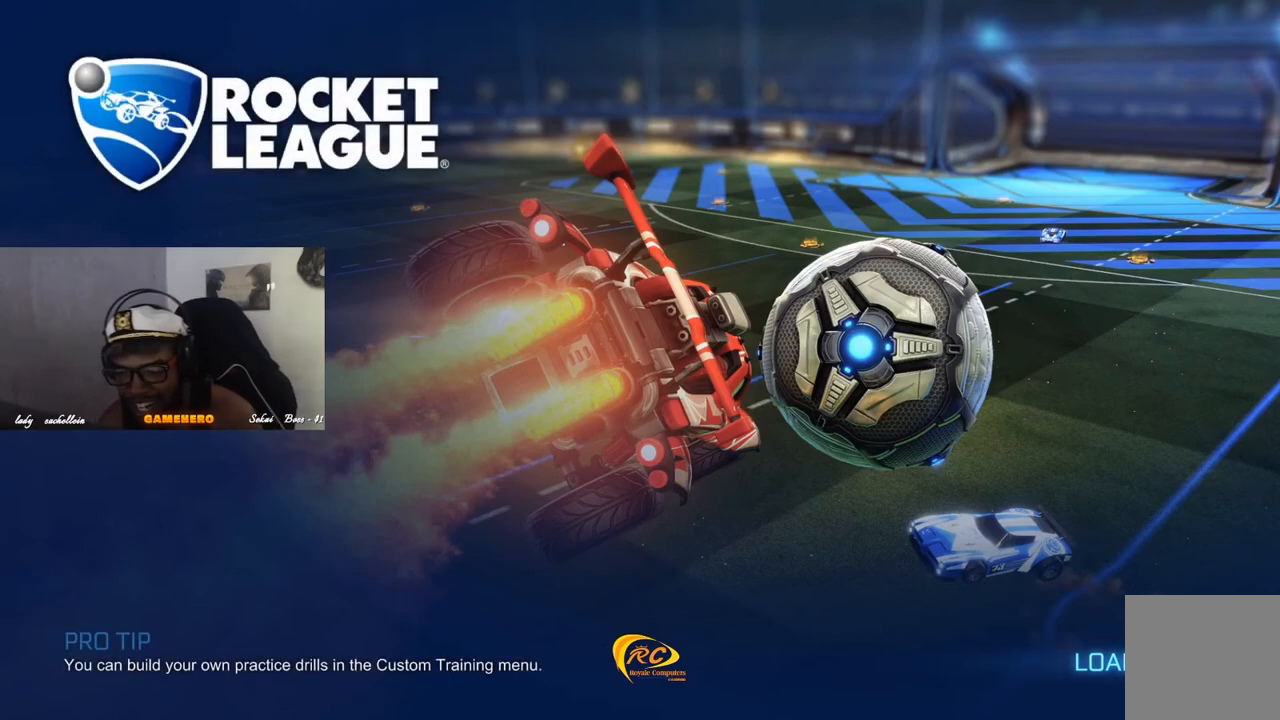
{"buttons": [], "left_stick": "center", "right_stick": "center", "events": []}
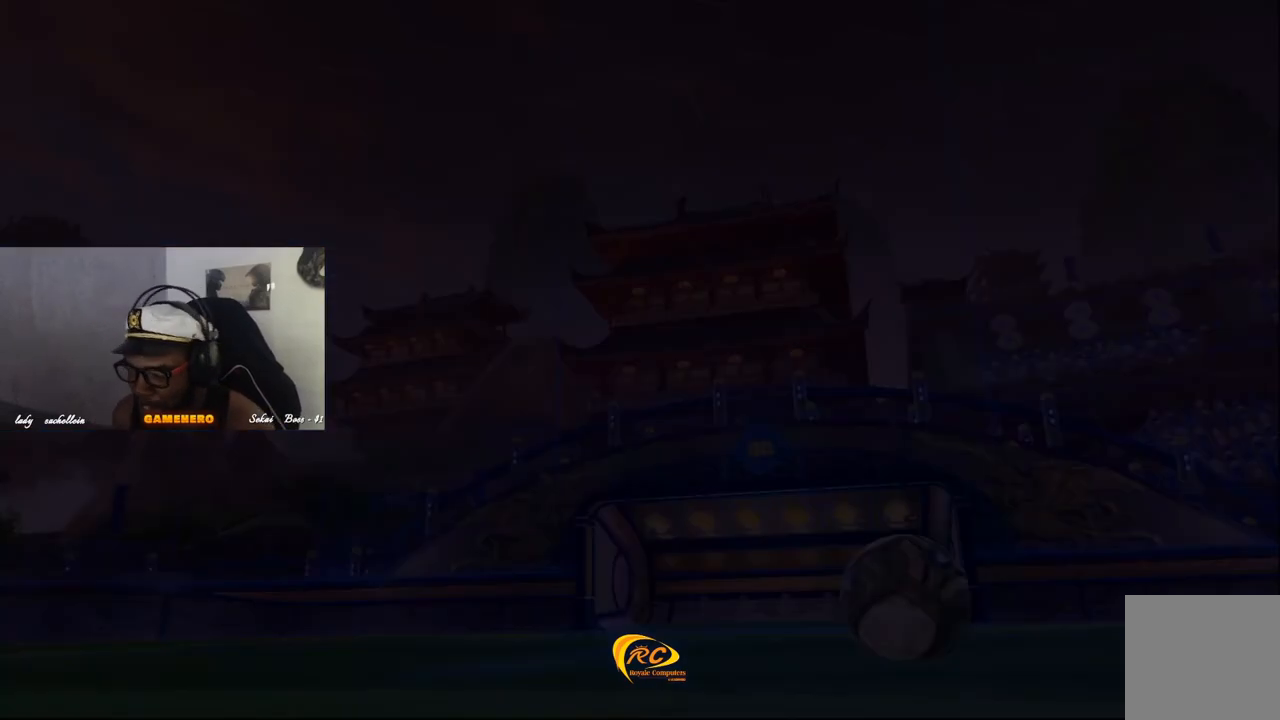
{"buttons": [], "left_stick": "center", "right_stick": "center", "events": []}
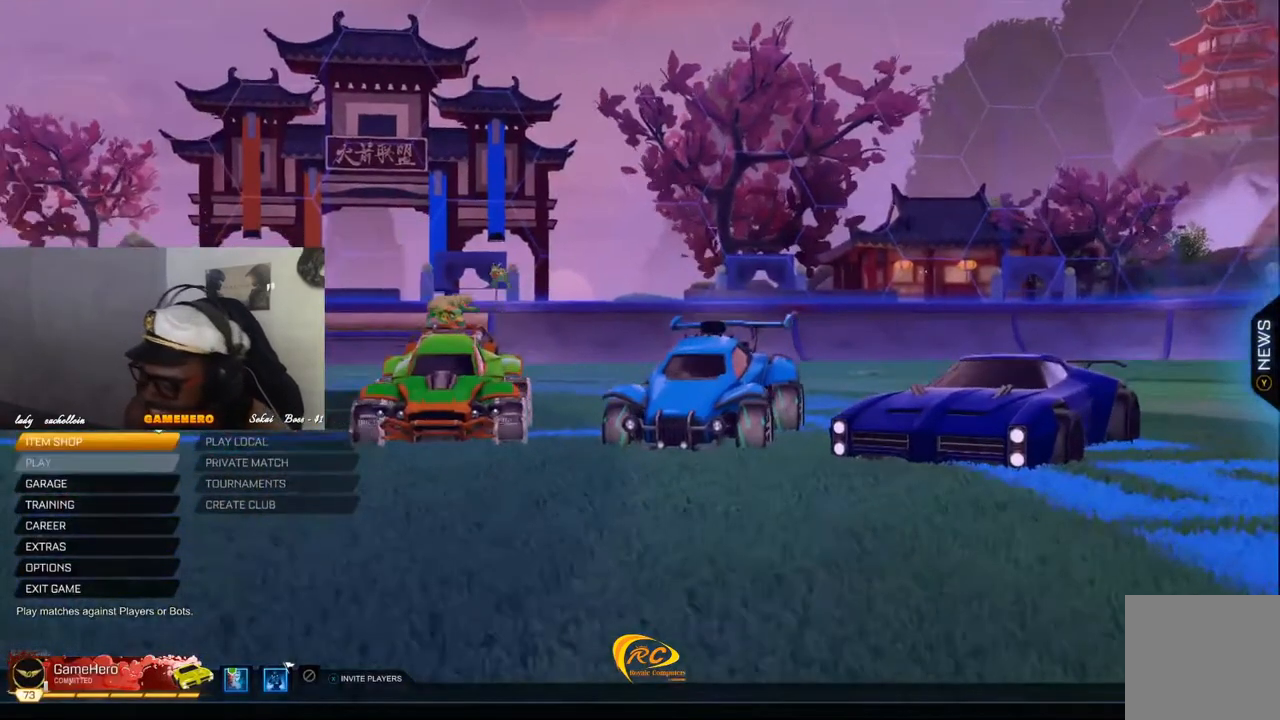
{"buttons": [], "left_stick": "center", "right_stick": "center", "events": []}
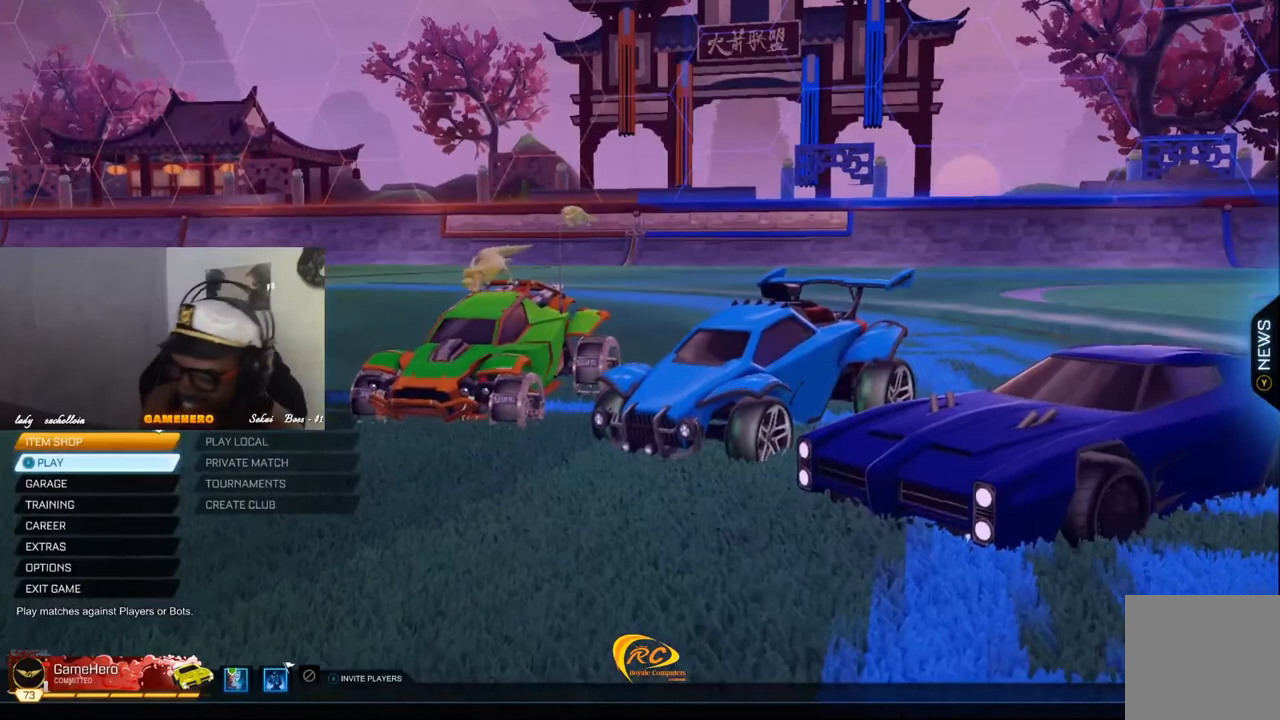
{"buttons": [], "left_stick": "center", "right_stick": "center", "events": []}
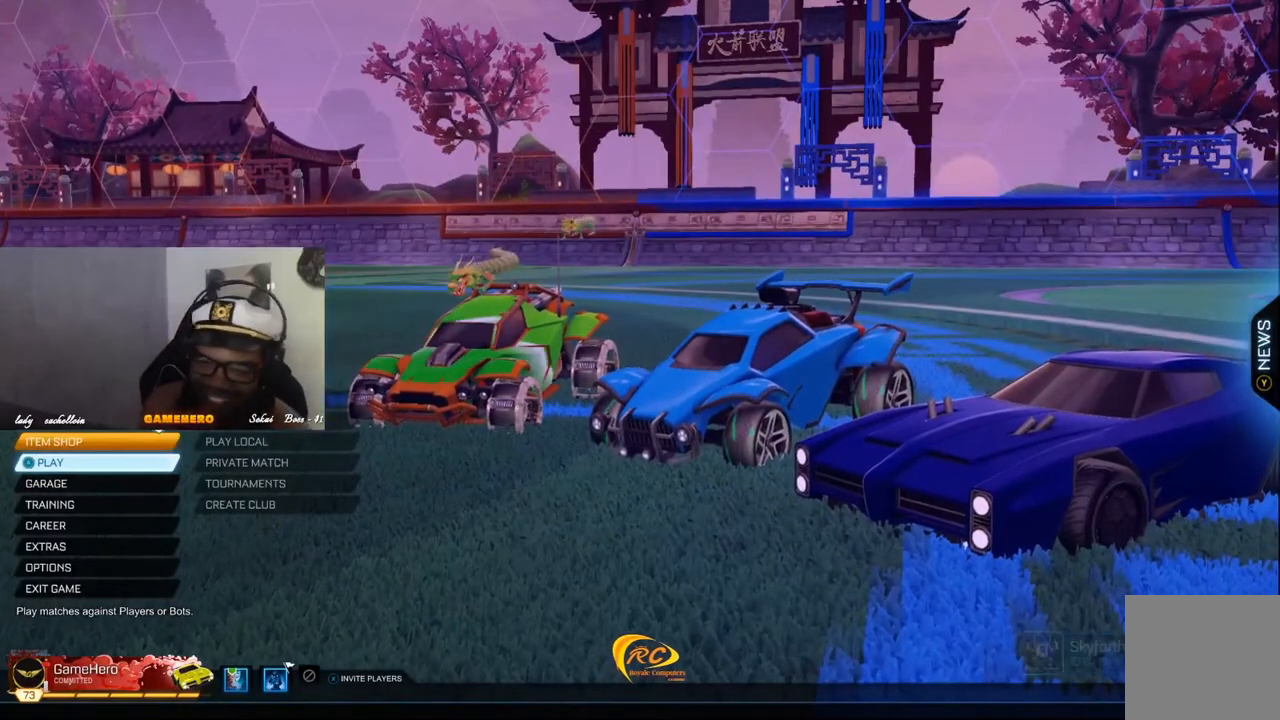
{"buttons": [], "left_stick": "center", "right_stick": "center", "events": []}
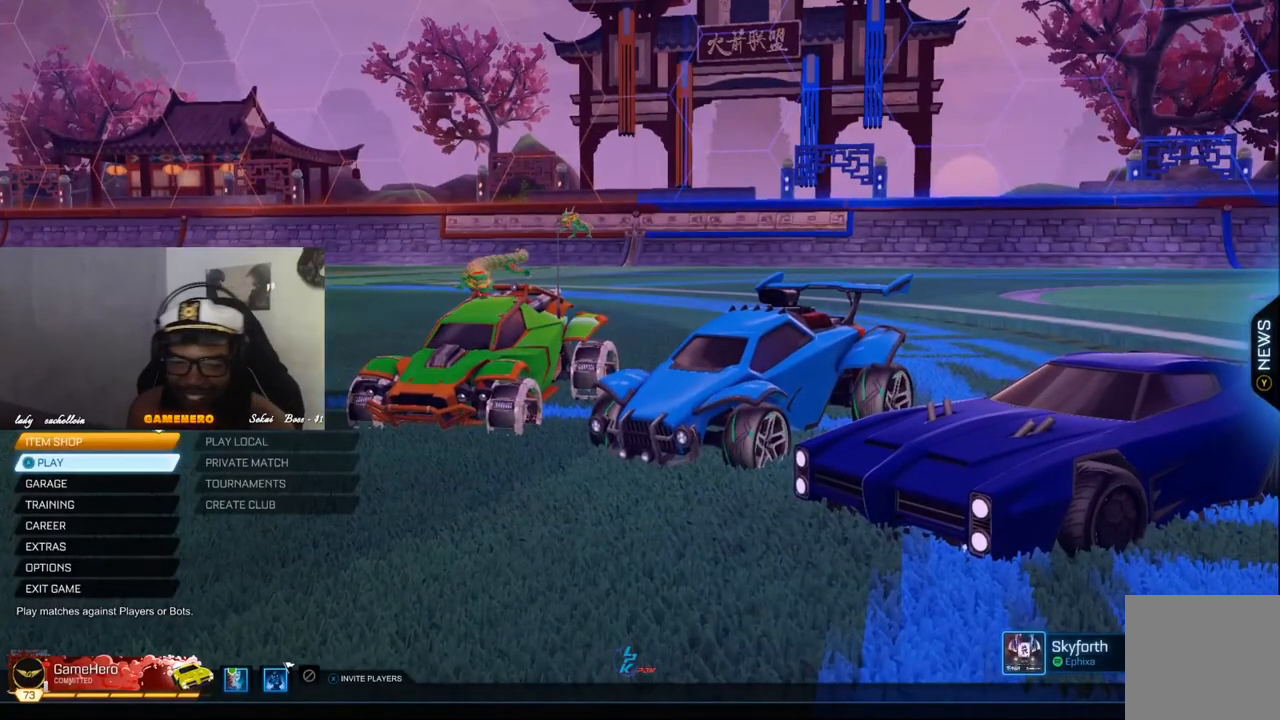
{"buttons": [], "left_stick": "center", "right_stick": "center", "events": [[100, "DPAD_UP", "down"], [220, "DPAD_UP", "up"], [320, "DPAD_UP", "down"], [460, "DPAD_UP", "up"]]}
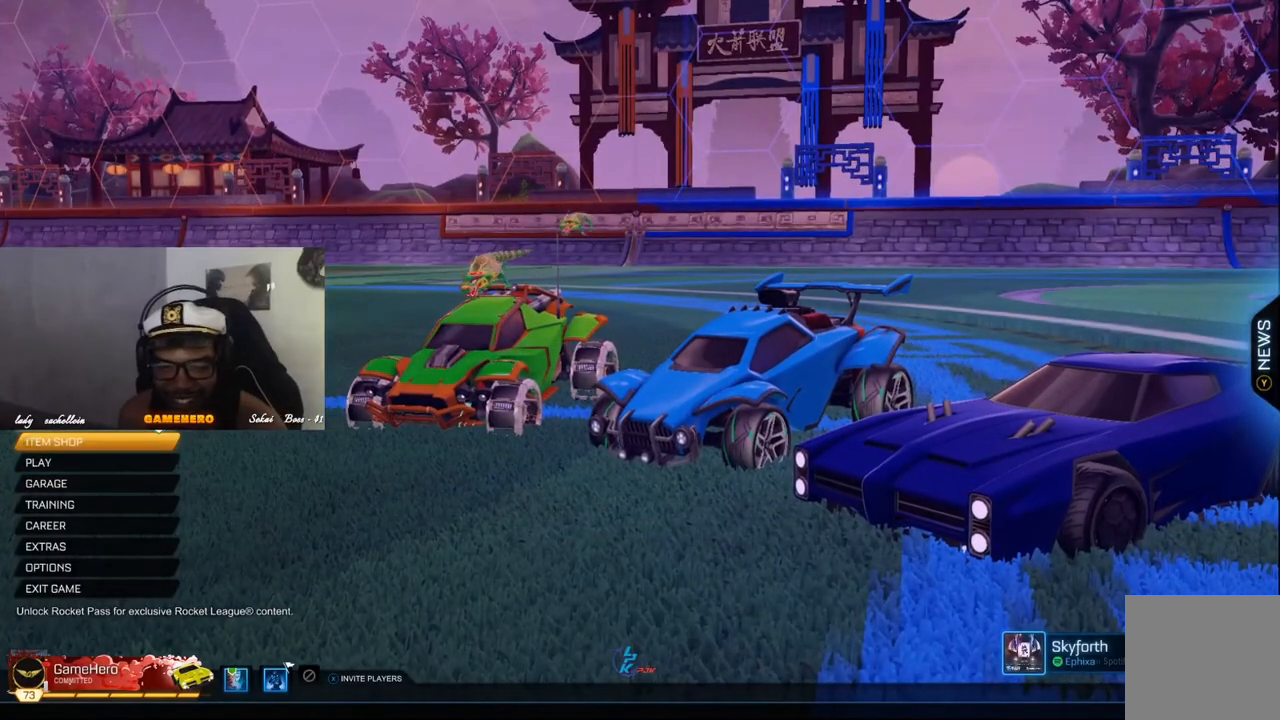
{"buttons": ["DPAD_DOWN"], "left_stick": "center", "right_stick": "center", "events": [[440, "DPAD_DOWN", "down"]]}
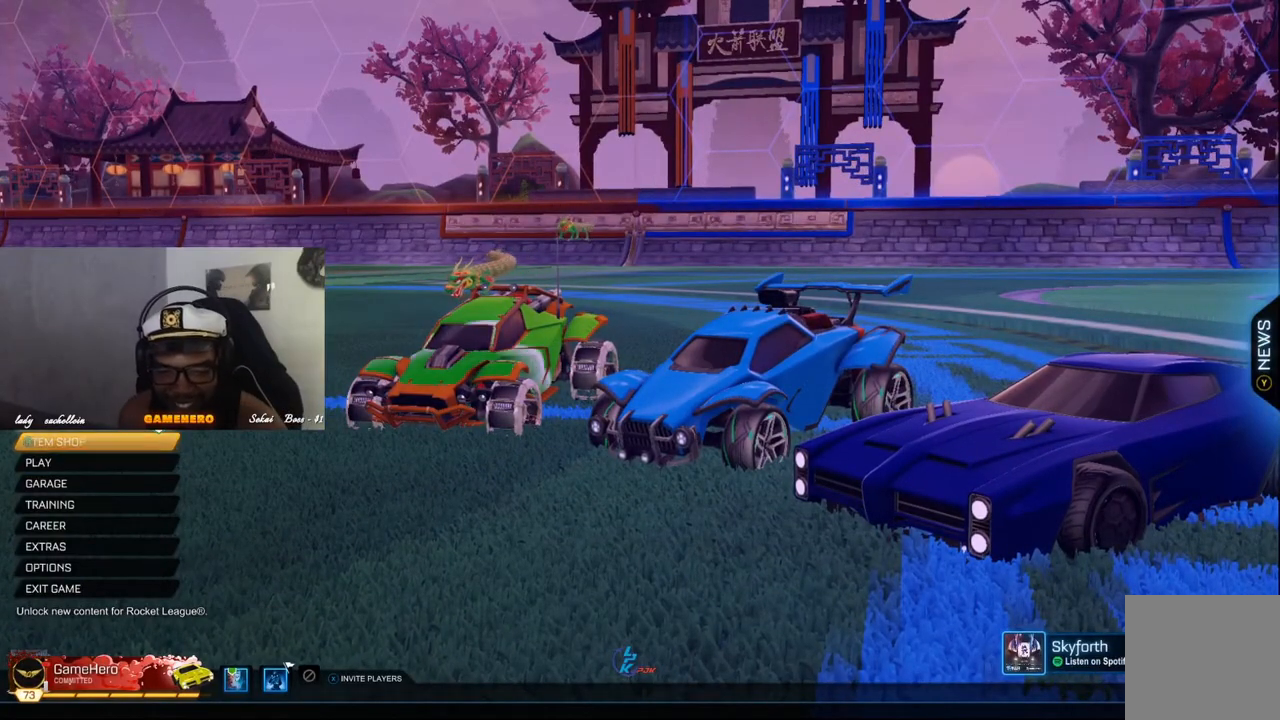
{"buttons": [], "left_stick": "center", "right_stick": "center", "events": [[100, "DPAD_DOWN", "up"]]}
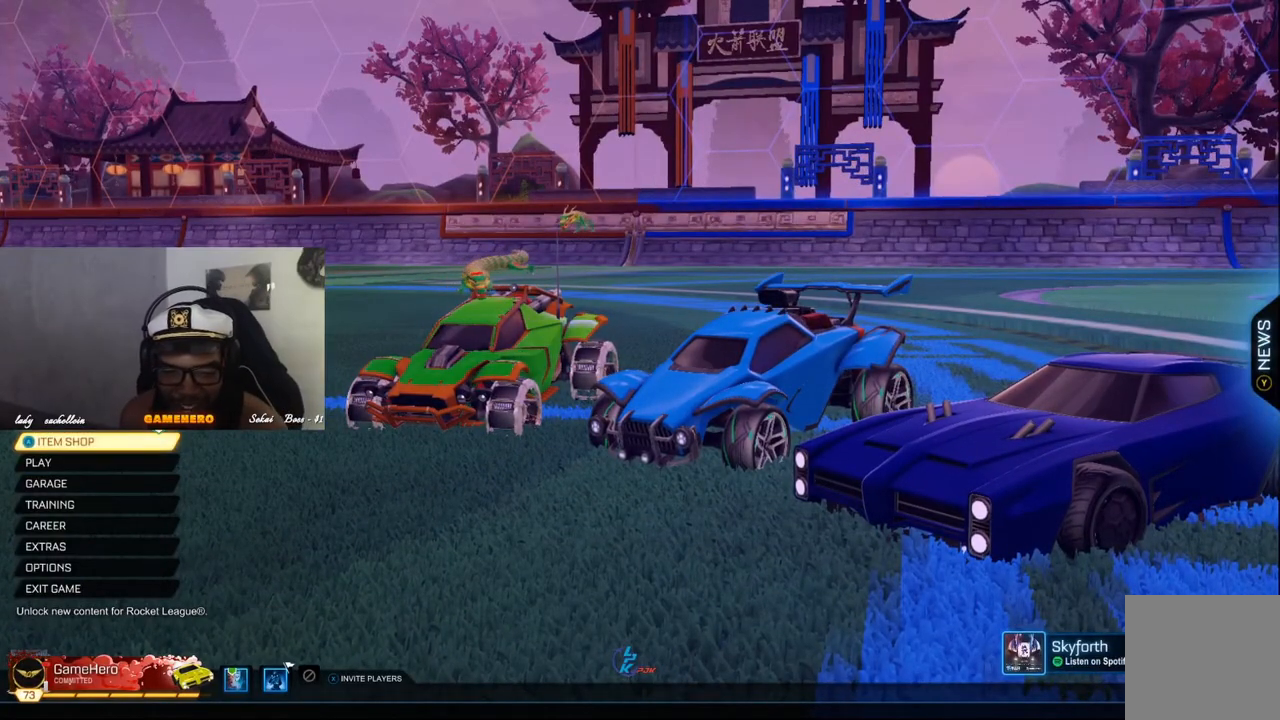
{"buttons": [], "left_stick": "center", "right_stick": "center", "events": [[60, "DPAD_DOWN", "down"], [200, "DPAD_DOWN", "up"], [340, "DPAD_UP", "down"], [480, "DPAD_UP", "up"]]}
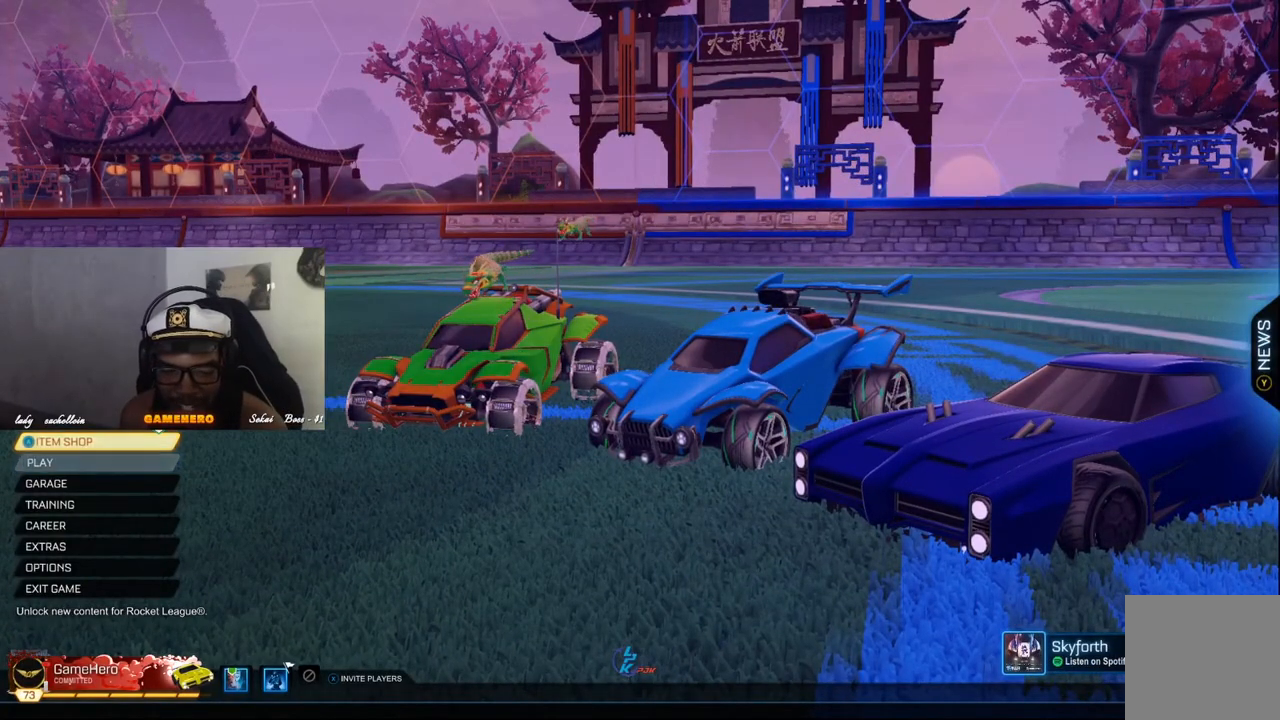
{"buttons": [], "left_stick": "center", "right_stick": "center", "events": []}
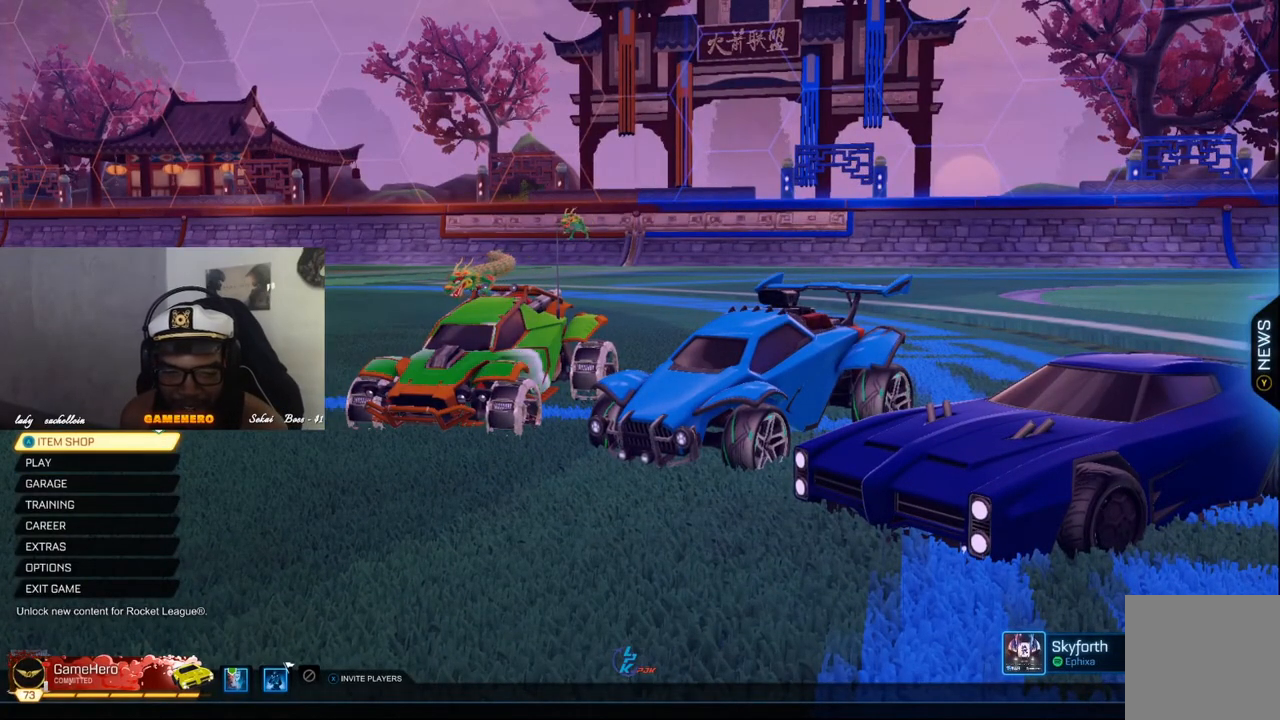
{"buttons": [], "left_stick": "center", "right_stick": "center", "events": [[140, "DPAD_DOWN", "down"], [280, "DPAD_DOWN", "up"], [400, "DPAD_DOWN", "down"], [500, "DPAD_DOWN", "up"]]}
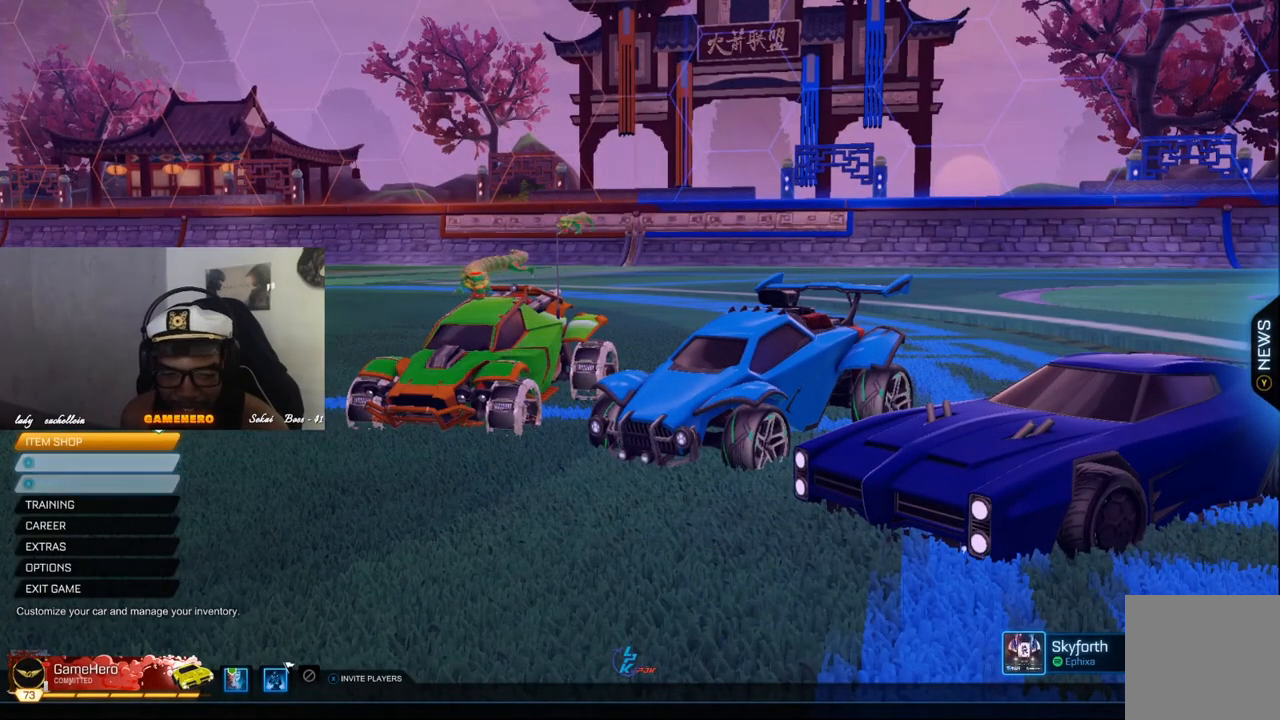
{"buttons": [], "left_stick": "center", "right_stick": "center", "events": [[80, "A", "down"], [160, "A", "up"]]}